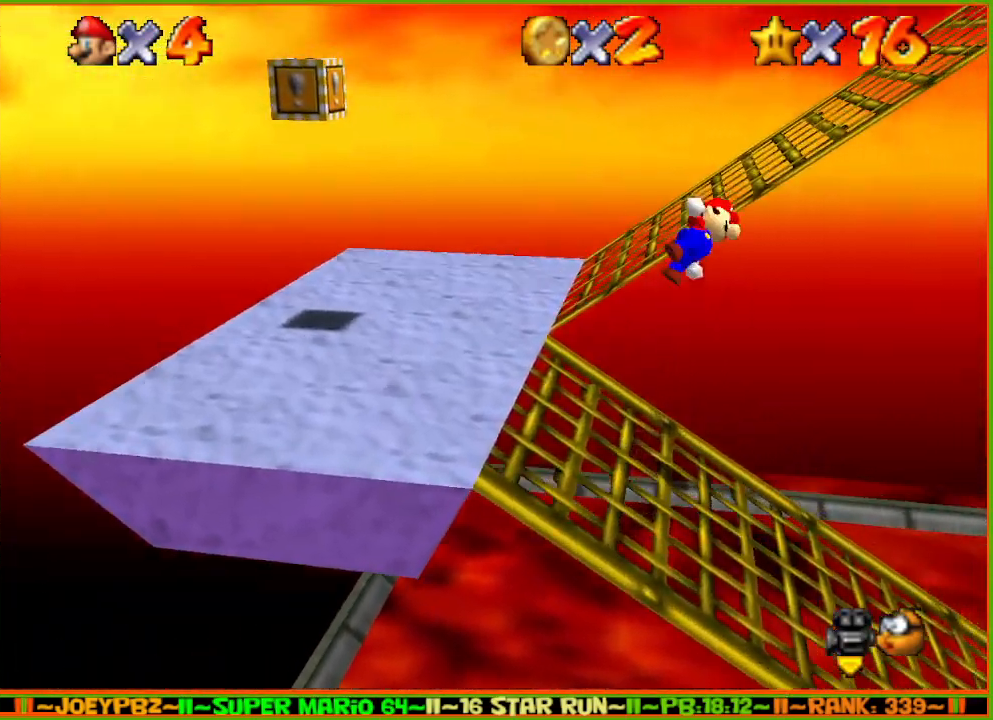
Gameplay with a controller (Nintendo layout); each line is a JSON object with the inputs held at the frame after it. "events" lists button and stick changes between this image and that frame as [ms after this image, input, new state], when the widget could be followed in between. Not read: L3 R3 START.
{"buttons": ["A"], "left_stick": "right", "events": [[167, "B", "down"], [200, "A", "up"], [283, "B", "up"], [483, "A", "down"], [500, "left_stick", "right"]]}
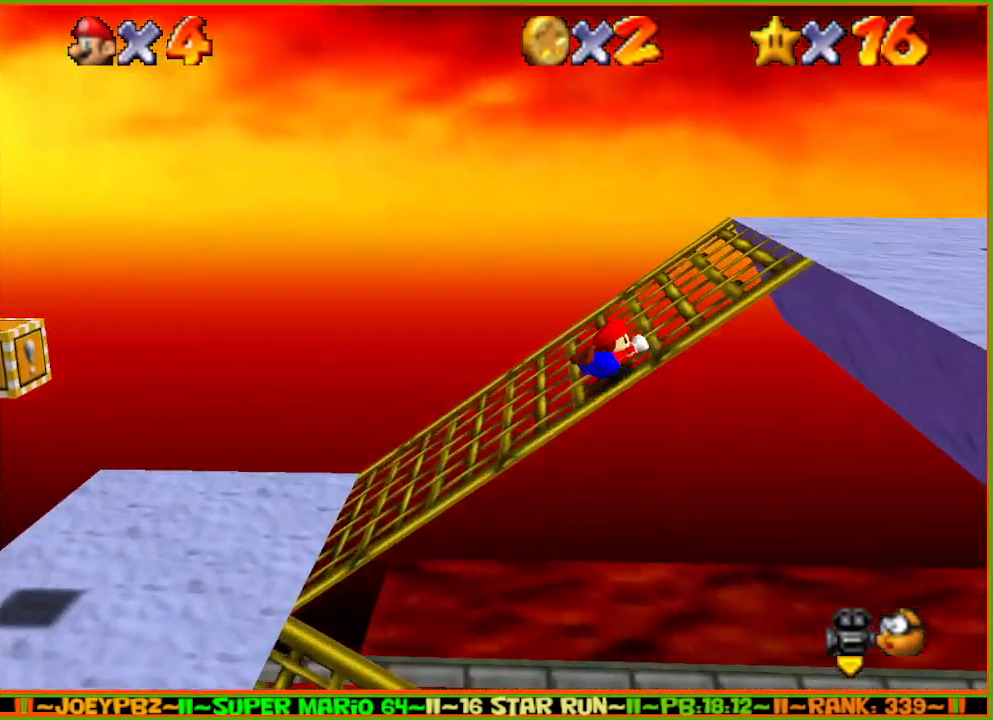
{"buttons": [], "left_stick": "right", "events": [[33, "A", "up"], [67, "A", "down"], [133, "A", "up"]]}
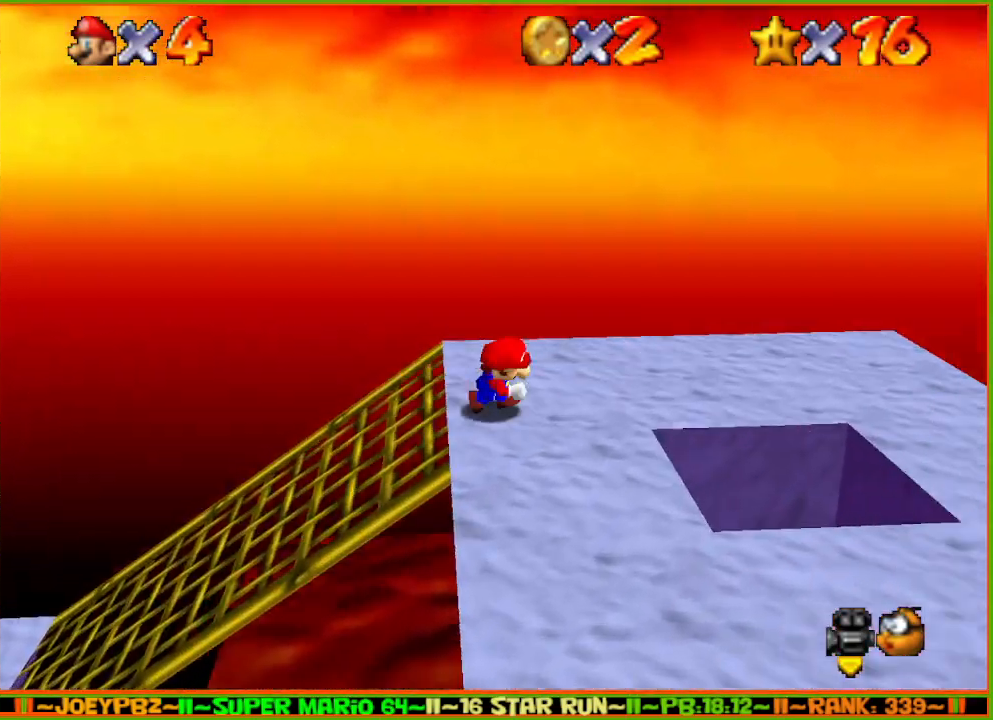
{"buttons": ["Z"], "left_stick": "right", "events": [[117, "Z", "down"], [183, "A", "down"], [467, "A", "up"]]}
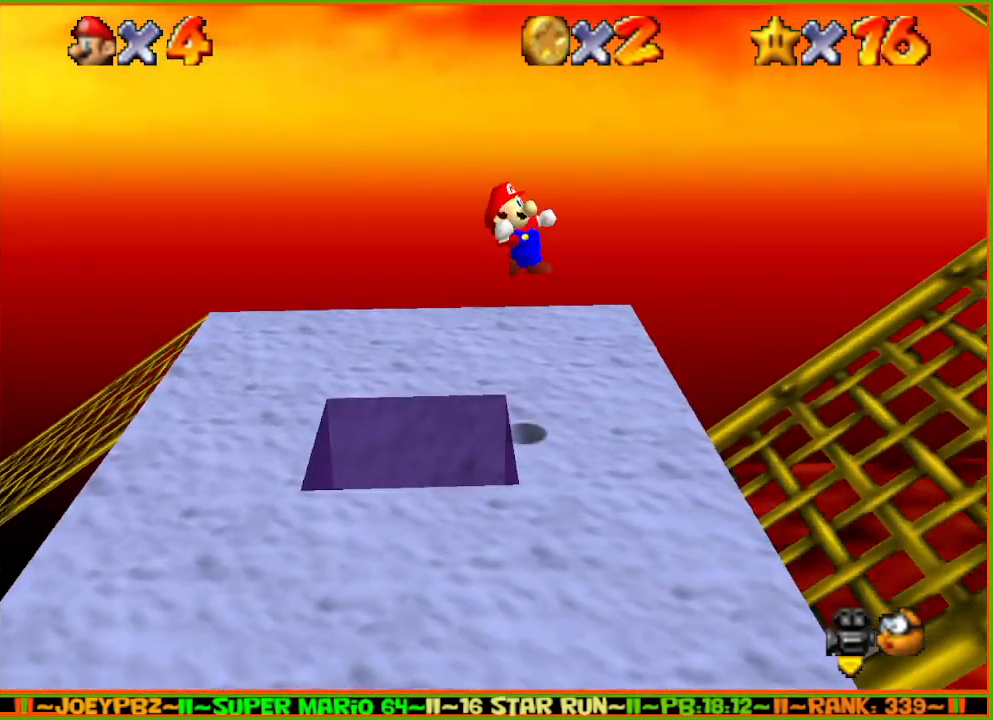
{"buttons": [], "left_stick": "down-right", "events": [[83, "Z", "up"], [217, "C_RIGHT", "down"], [250, "C_RIGHT", "up"], [300, "C_RIGHT", "down"], [383, "C_RIGHT", "up"], [383, "left_stick", "down-right"]]}
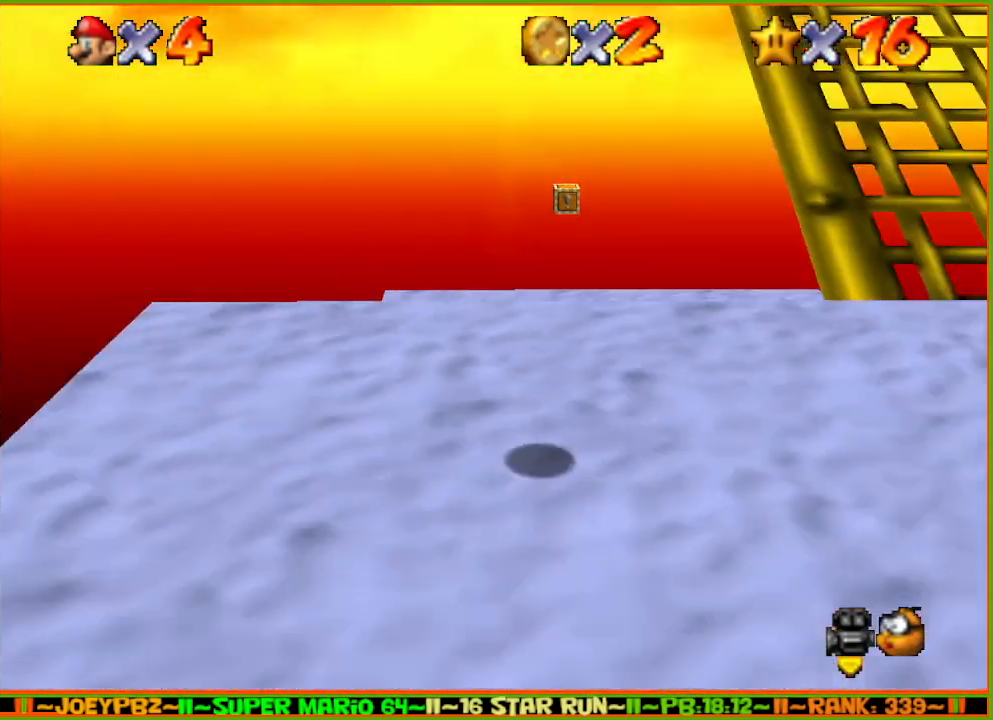
{"buttons": [], "left_stick": "down-right", "events": []}
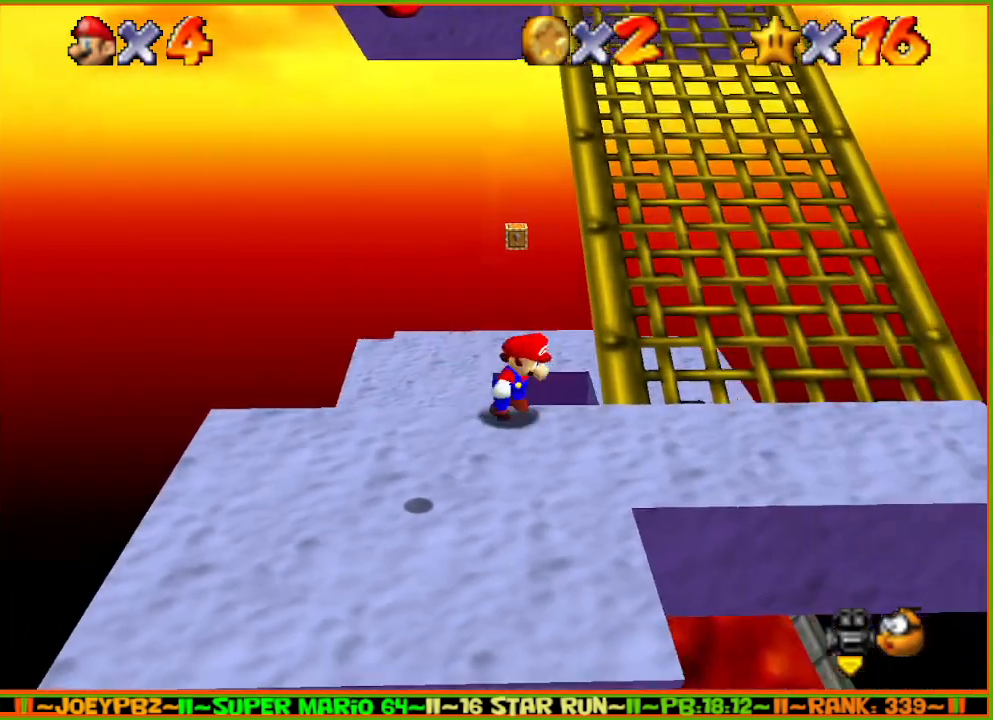
{"buttons": [], "left_stick": "up", "events": [[67, "left_stick", "right"], [233, "left_stick", "up"]]}
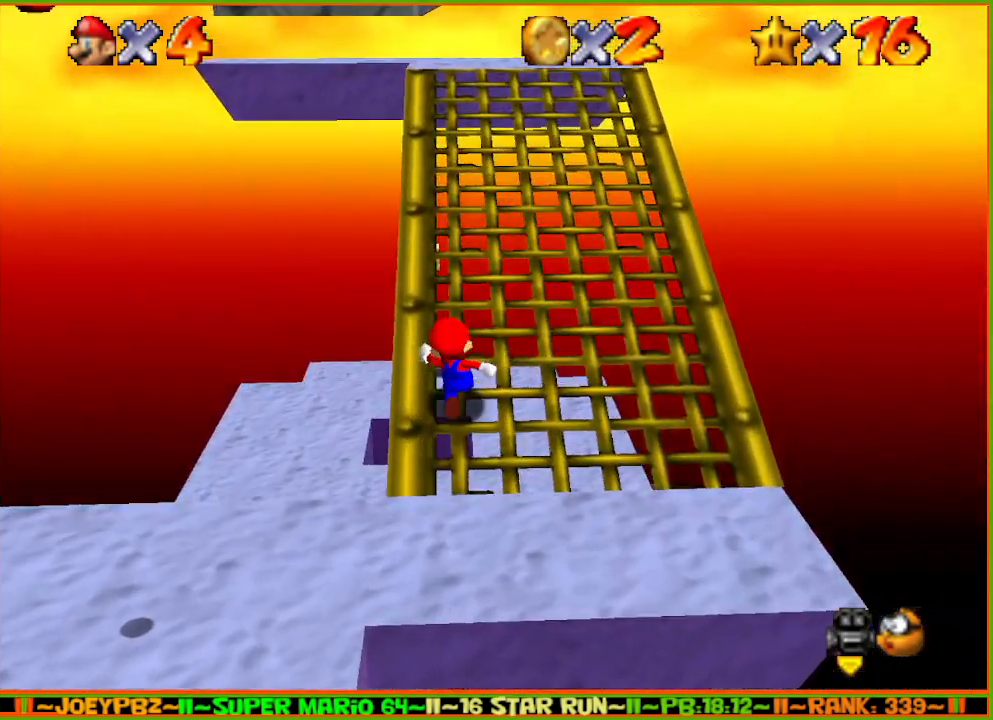
{"buttons": [], "left_stick": "up", "events": [[17, "A", "down"], [150, "A", "up"], [367, "left_stick", "up-right"], [500, "left_stick", "up"]]}
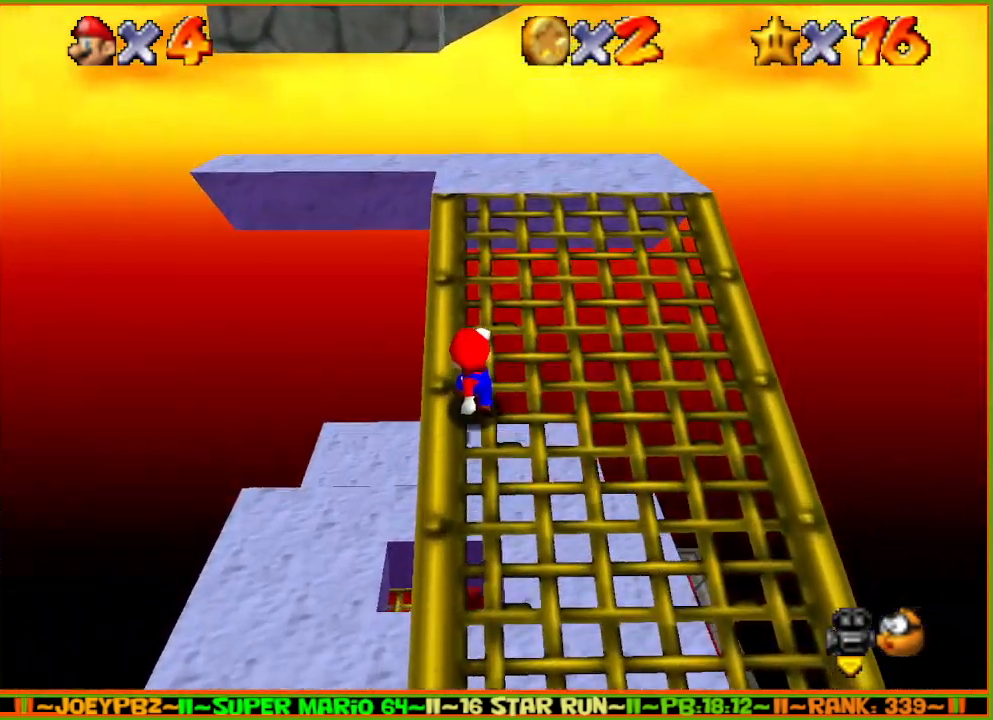
{"buttons": [], "left_stick": "up", "events": [[83, "A", "down"], [183, "A", "up"]]}
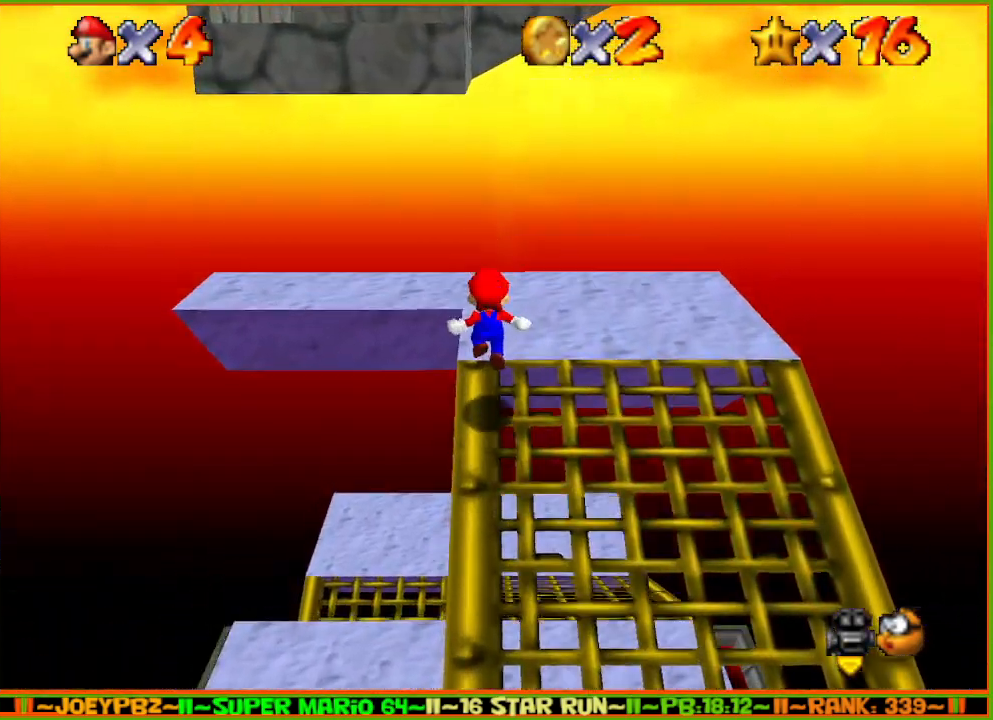
{"buttons": ["A"], "left_stick": "up-left", "events": [[167, "A", "down"], [233, "left_stick", "up-left"]]}
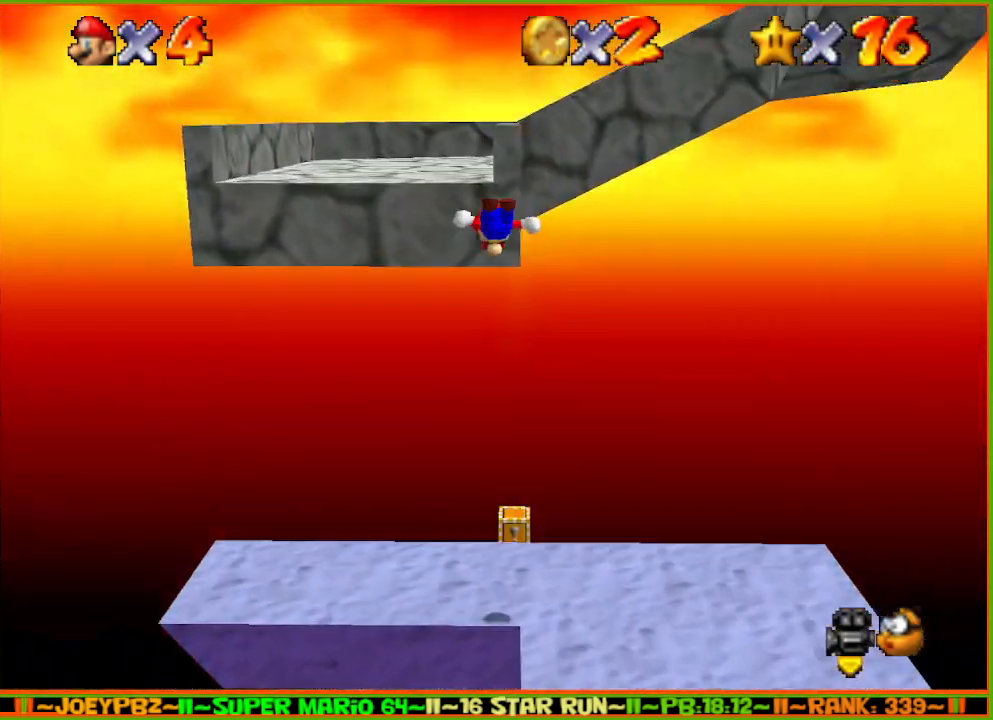
{"buttons": [], "left_stick": "up", "events": [[200, "left_stick", "up"], [400, "A", "up"]]}
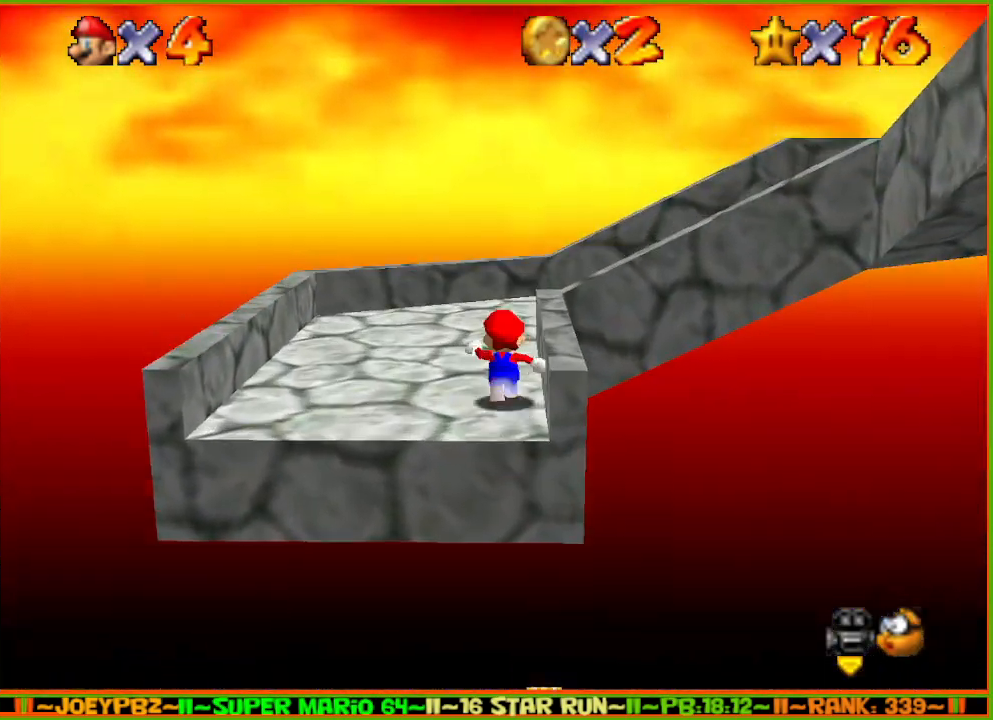
{"buttons": [], "left_stick": "left", "events": [[150, "C_LEFT", "down"], [217, "C_LEFT", "up"], [217, "left_stick", "up-left"], [250, "C_LEFT", "down"], [333, "C_LEFT", "up"], [367, "left_stick", "left"]]}
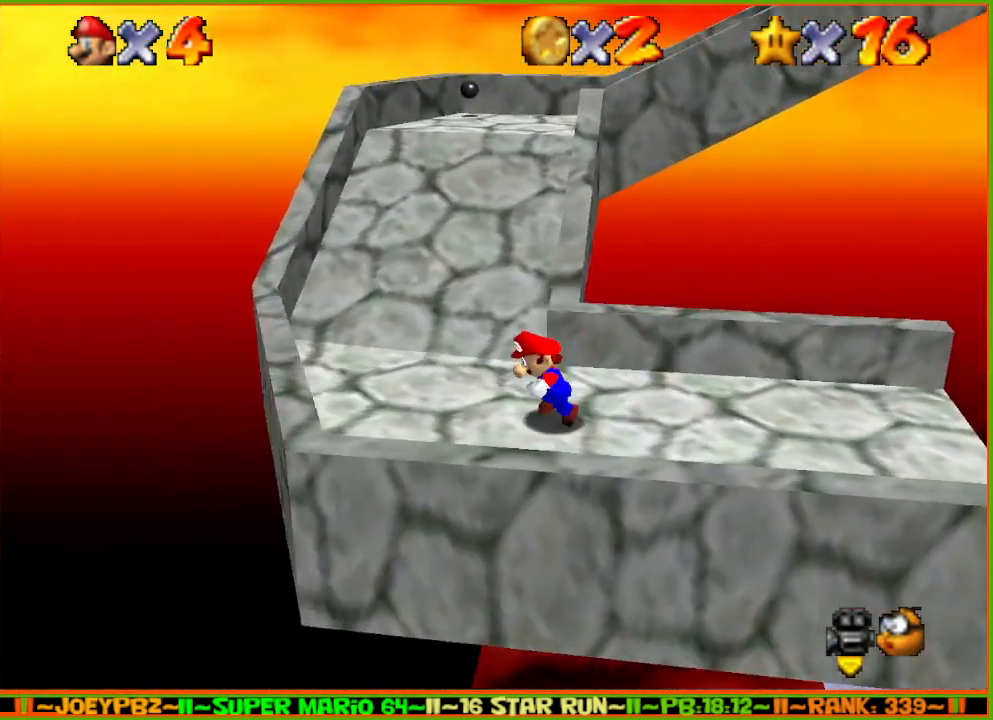
{"buttons": [], "left_stick": "up", "events": [[83, "left_stick", "up"], [367, "Z", "down"], [417, "A", "down"], [483, "A", "up"], [500, "Z", "up"]]}
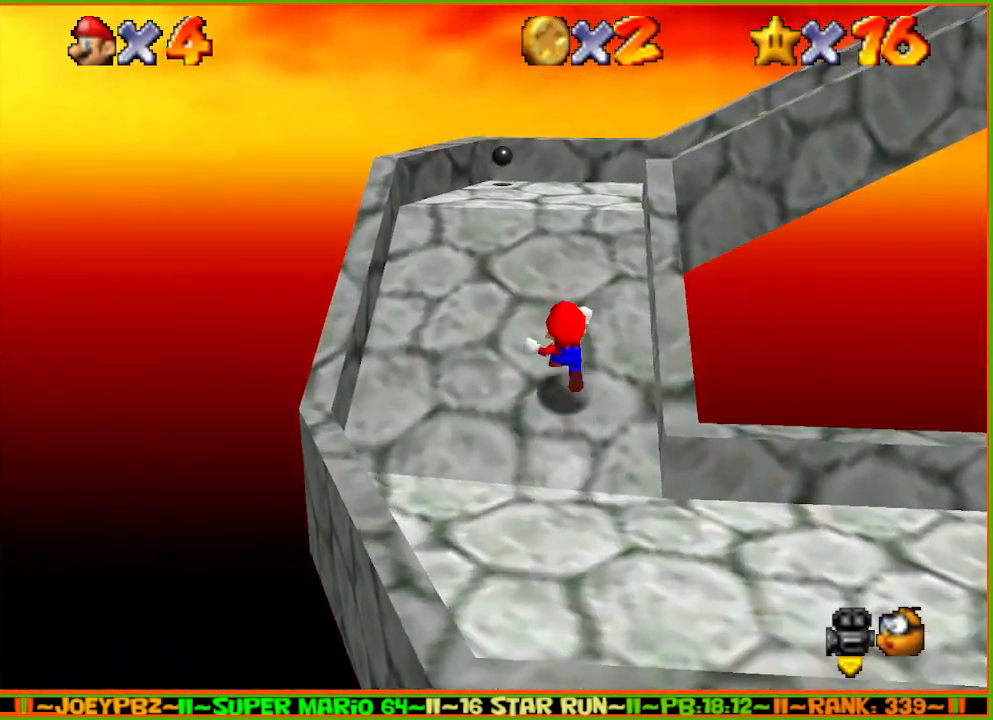
{"buttons": [], "left_stick": "up", "events": [[33, "C_LEFT", "down"], [67, "C_LEFT", "up"], [100, "C_LEFT", "down"], [100, "left_stick", "up-left"], [167, "C_LEFT", "up"], [483, "left_stick", "up"]]}
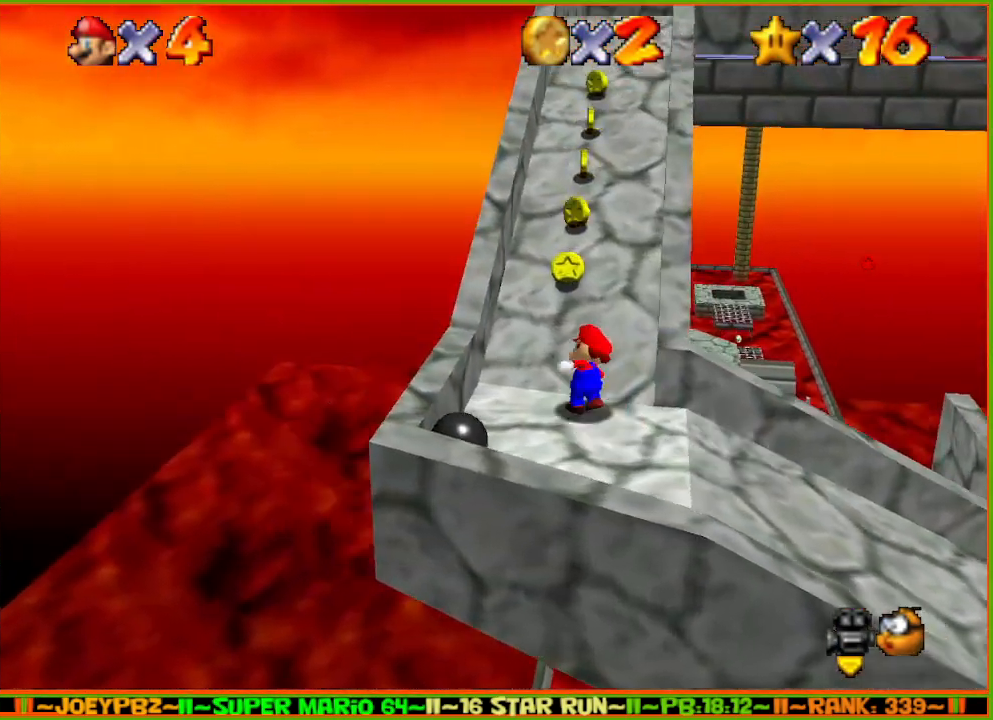
{"buttons": [], "left_stick": "up-left", "events": [[133, "Z", "down"], [167, "A", "down"], [283, "A", "up"], [283, "Z", "up"], [383, "left_stick", "up-left"]]}
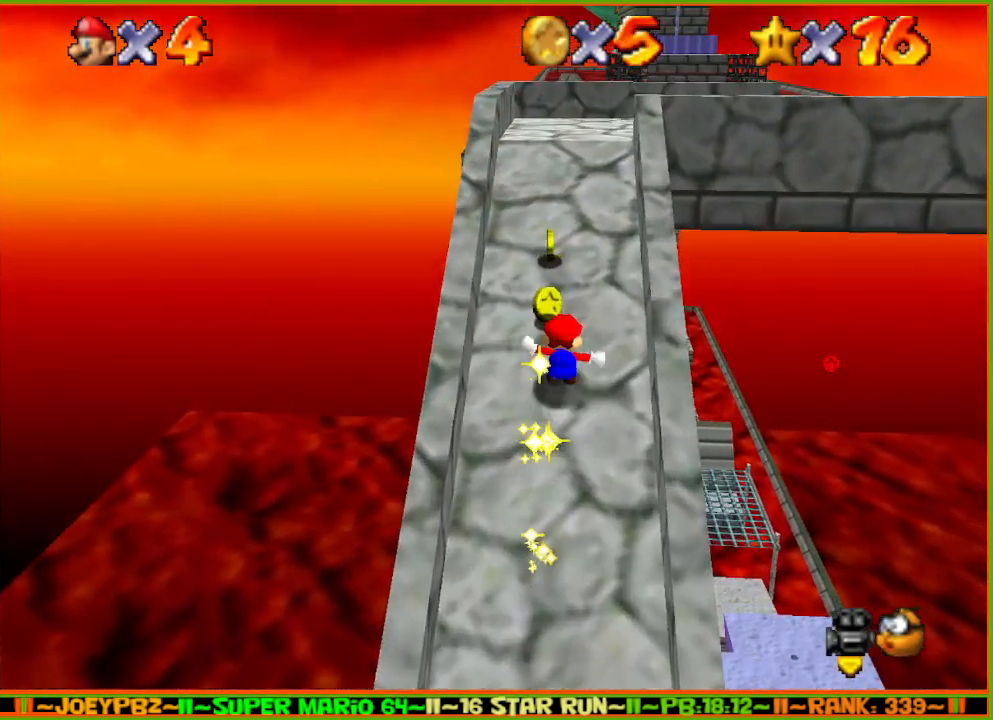
{"buttons": [], "left_stick": "up", "events": [[117, "left_stick", "up"]]}
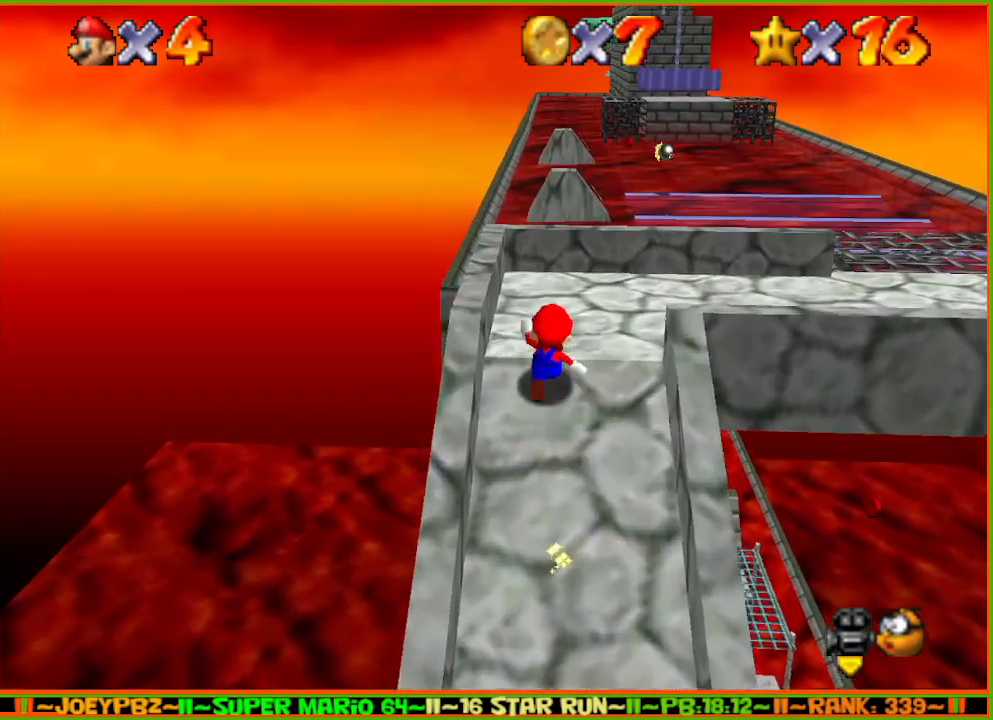
{"buttons": ["A", "Z"], "left_stick": "up", "events": [[267, "Z", "down"], [300, "A", "down"]]}
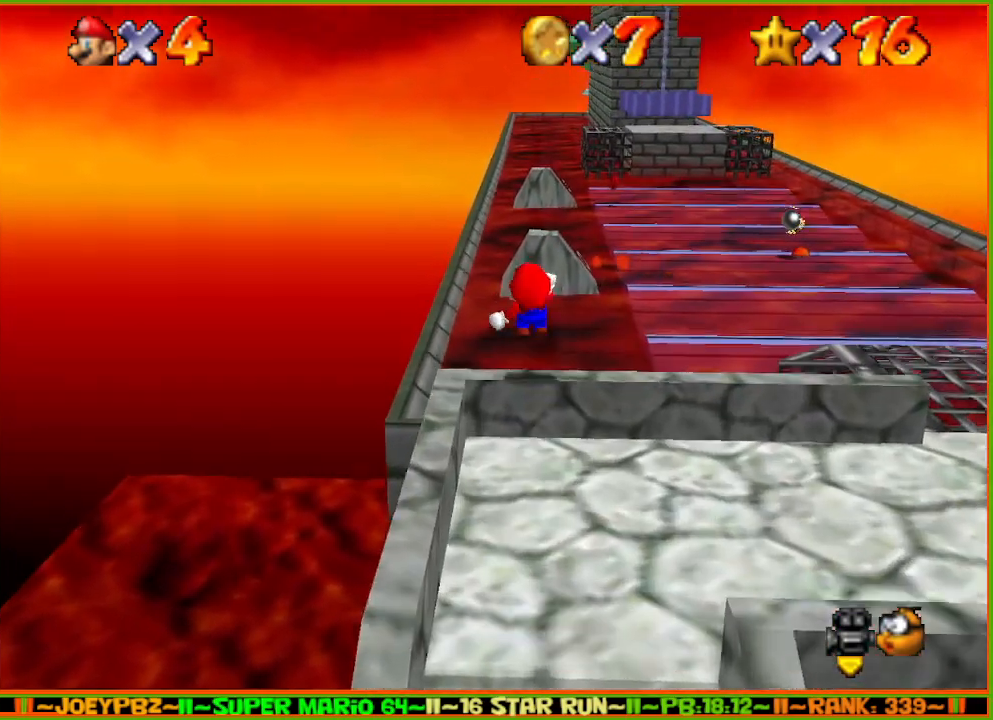
{"buttons": [], "left_stick": "left", "events": [[67, "A", "up"], [67, "left_stick", "up-left"], [100, "Z", "up"], [350, "left_stick", "left"]]}
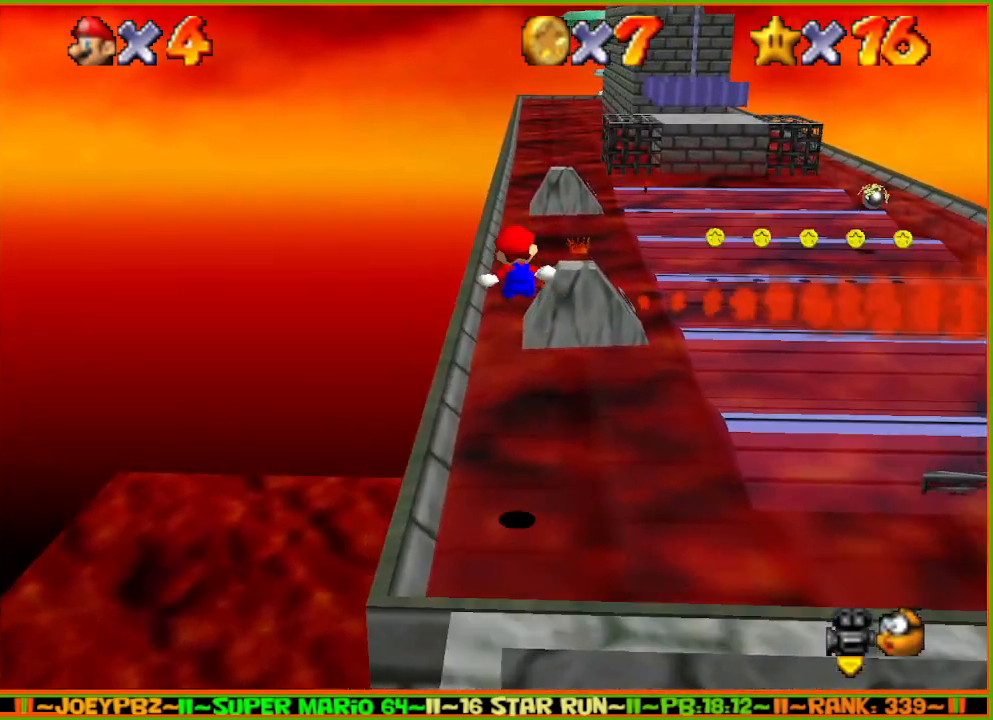
{"buttons": [], "left_stick": "left", "events": []}
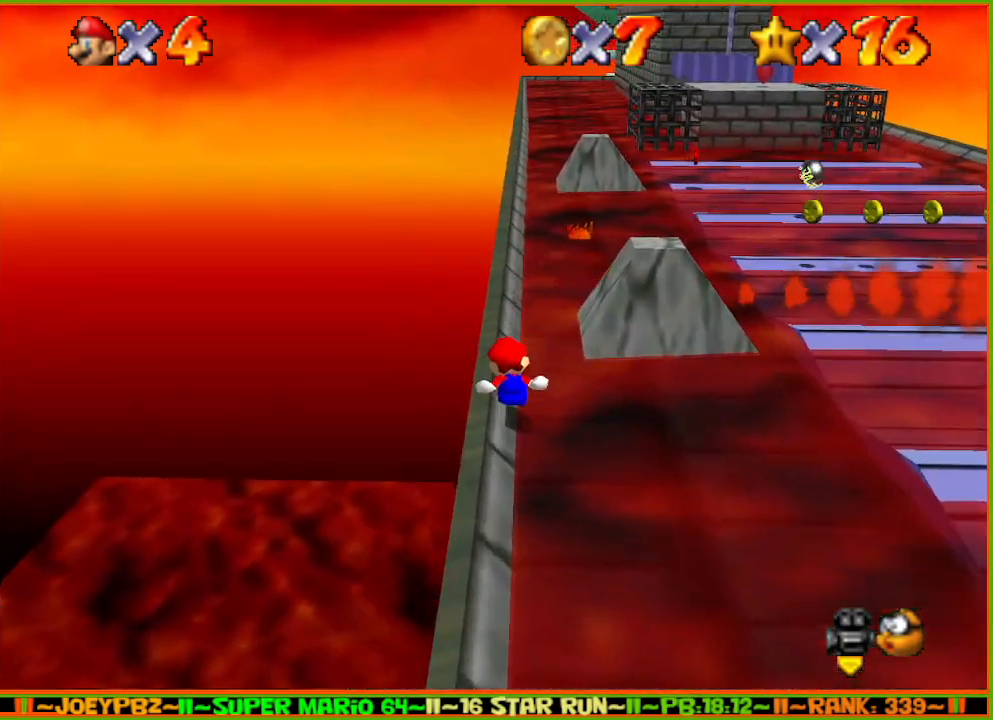
{"buttons": [], "left_stick": "up", "events": [[50, "left_stick", "up"], [150, "Z", "down"], [183, "A", "down"], [250, "A", "up"], [333, "Z", "up"]]}
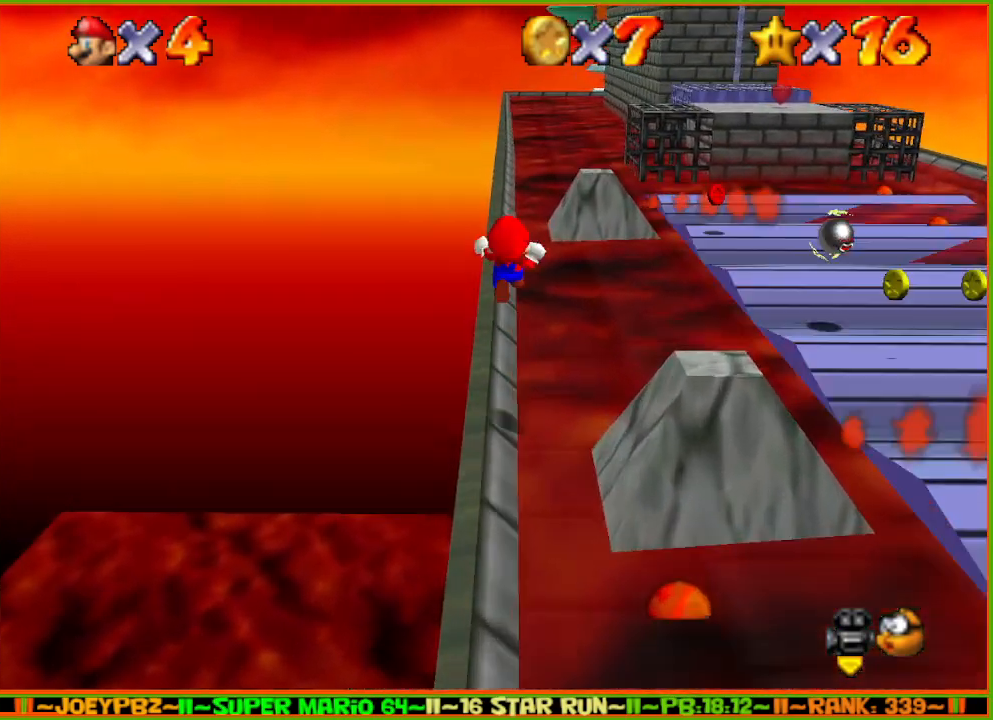
{"buttons": [], "left_stick": "up", "events": []}
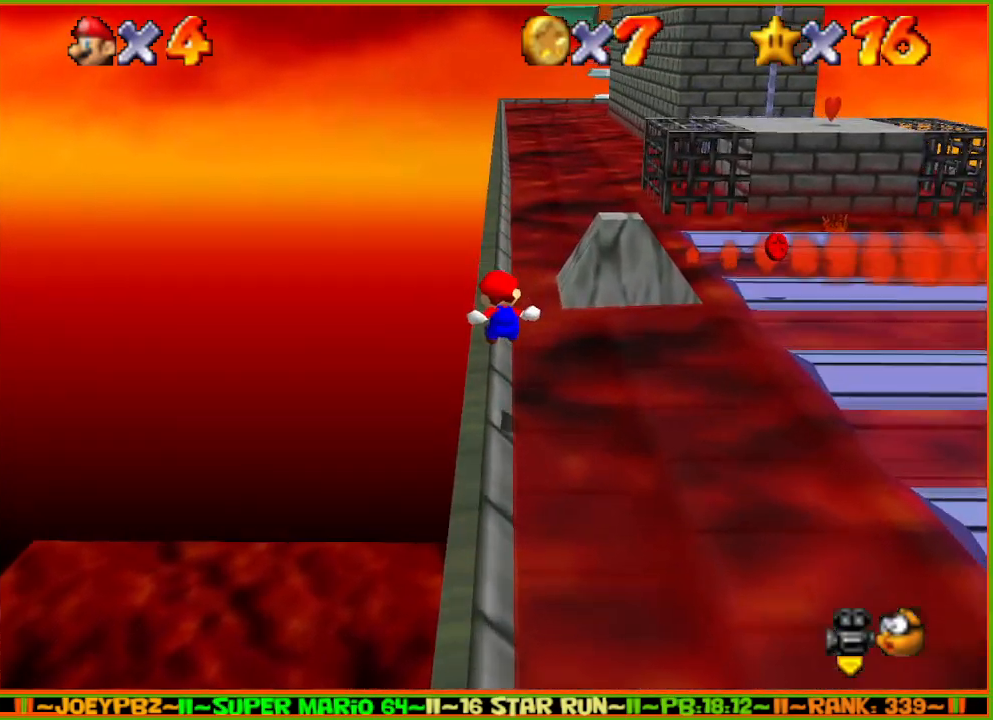
{"buttons": [], "left_stick": "up", "events": [[200, "Z", "down"], [233, "A", "down"], [350, "A", "up"], [417, "Z", "up"]]}
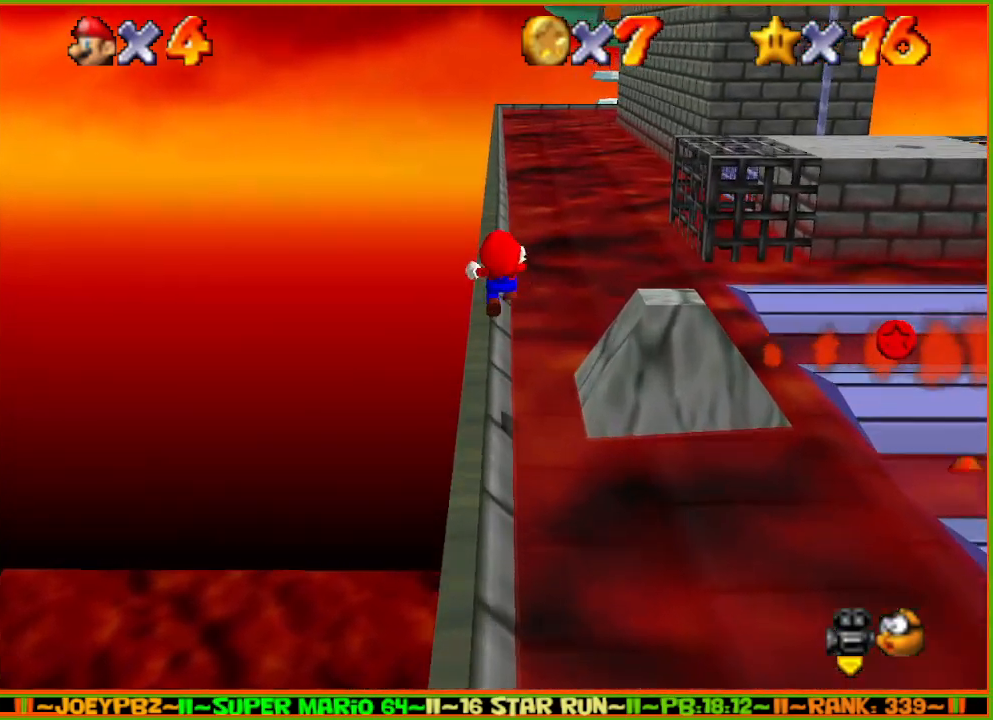
{"buttons": [], "left_stick": "up", "events": []}
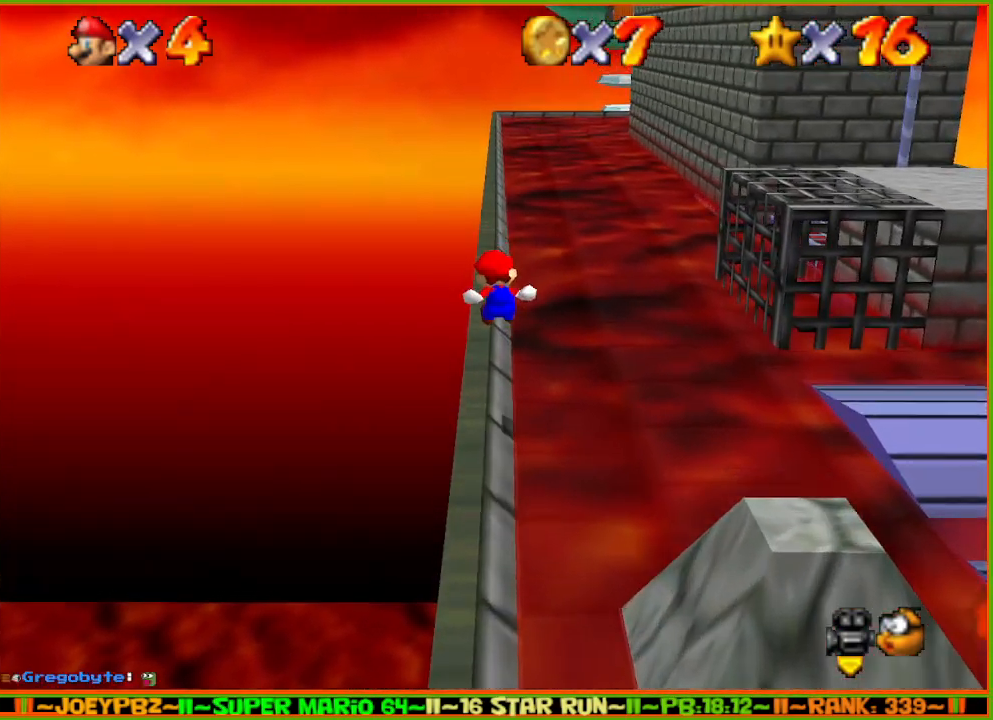
{"buttons": [], "left_stick": "up", "events": [[267, "Z", "down"], [300, "A", "down"], [400, "A", "up"], [433, "Z", "up"]]}
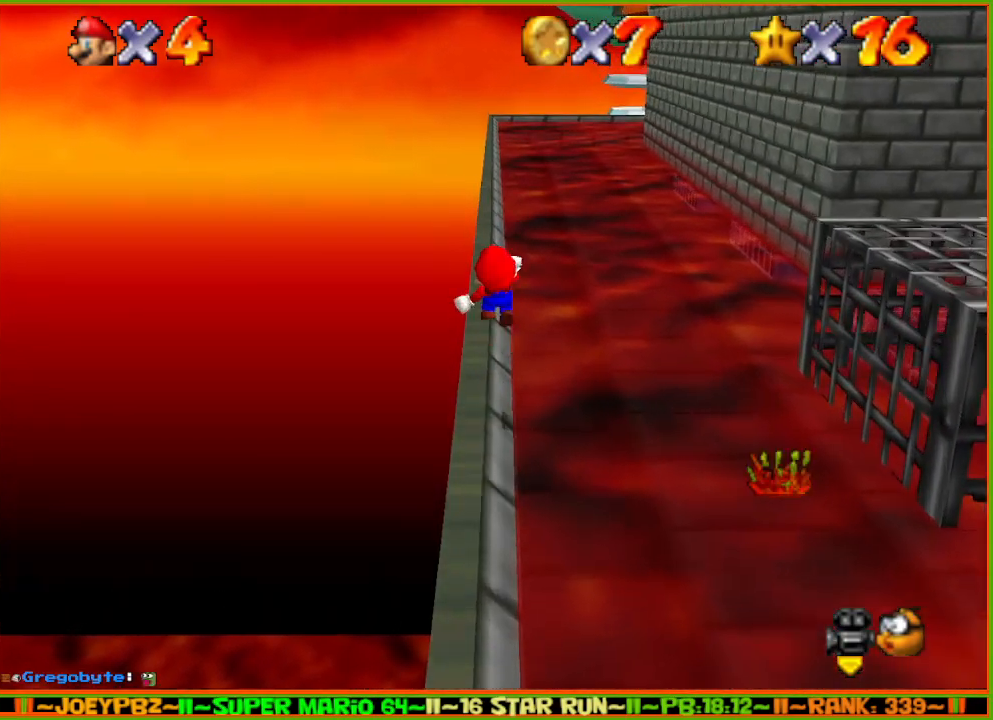
{"buttons": [], "left_stick": "up", "events": []}
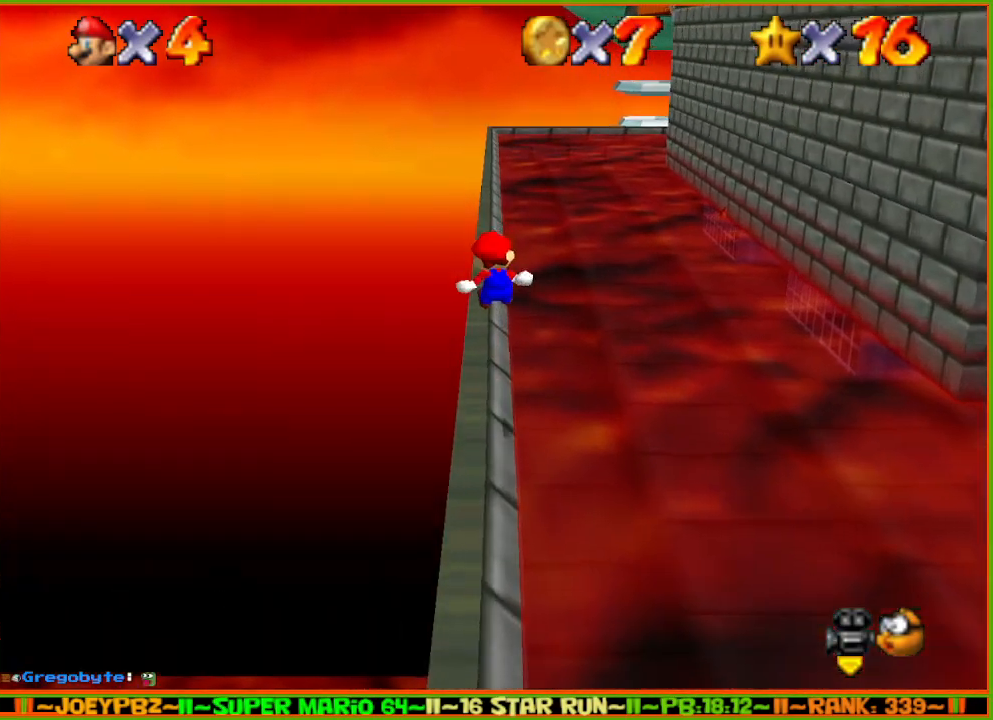
{"buttons": [], "left_stick": "up", "events": [[317, "Z", "down"], [383, "A", "down"], [483, "A", "up"], [483, "Z", "up"]]}
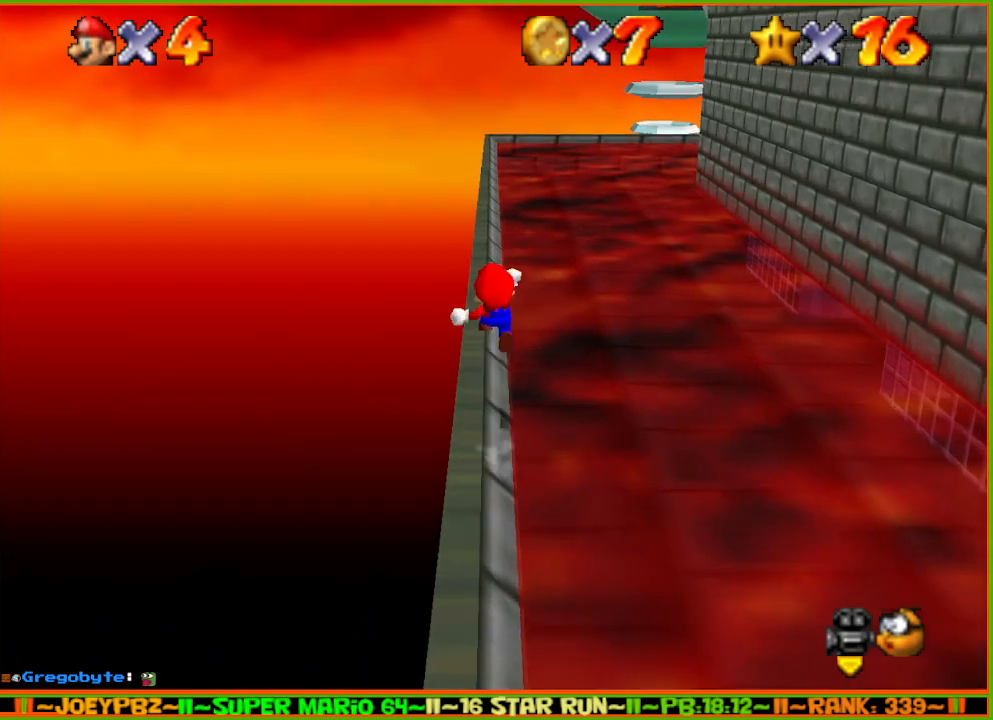
{"buttons": [], "left_stick": "up", "events": []}